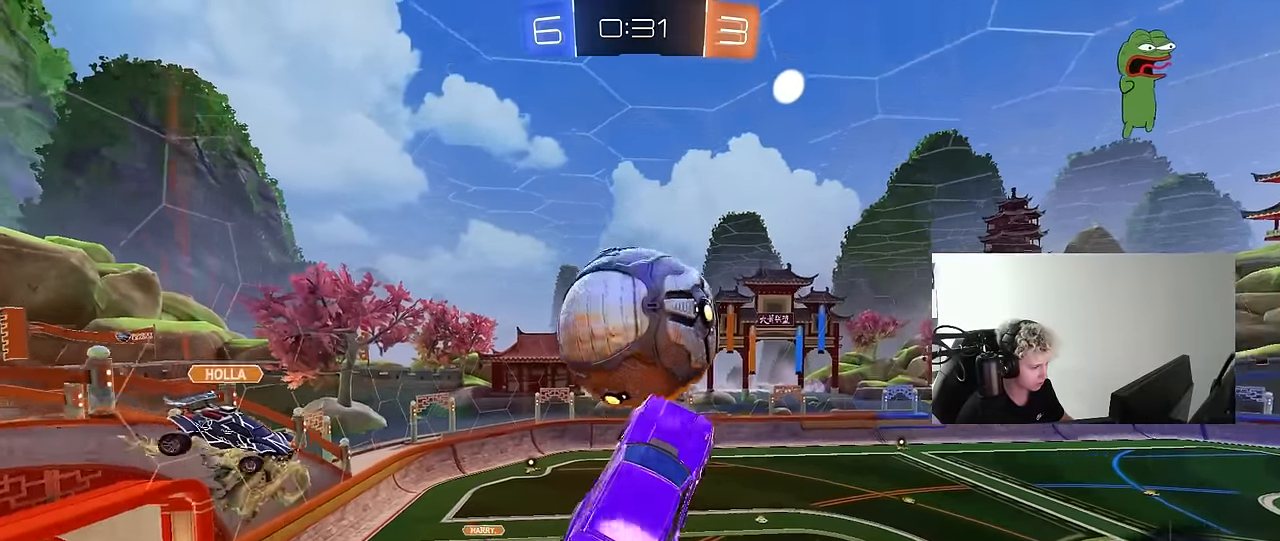
Gameplay with keyboard and mouse; each line is a JSON object with the keys and mouse buttons held at the frame after it. "events" lists presses ("down") and releases ("up") of "1", "2", "3", "4", "5", "a", "alt", "c", "caps_lock", "ctrl", "d", "e", "f", "g", "q", "r", "s", "shift", "space", "t", "tab", "v", "w", "x", "z", "mouse_left", "mouse_wheel" and "mouse_right" between this image and that frame as [ms after this image, input, new state], when the widget could be followed in between. "mouse_left", "mouse_wheel", "mouse_right" = the "left", "wheel", "right" buttons of the "mouse" list. No other keys are recorded. "wheel" means that the mouse wheel is clicked or scrolled. "mouse_move" is the direction in which the mouse moves at that frame (one of eight, or "still"), when it could be read.
{"keys": ["shift", "w"], "mouse": ["left"], "mouse_move": "still", "events": [[367, "w", "down"], [417, "a", "down"], [417, "mouse_left", "down"], [467, "a", "up"], [467, "shift", "down"]]}
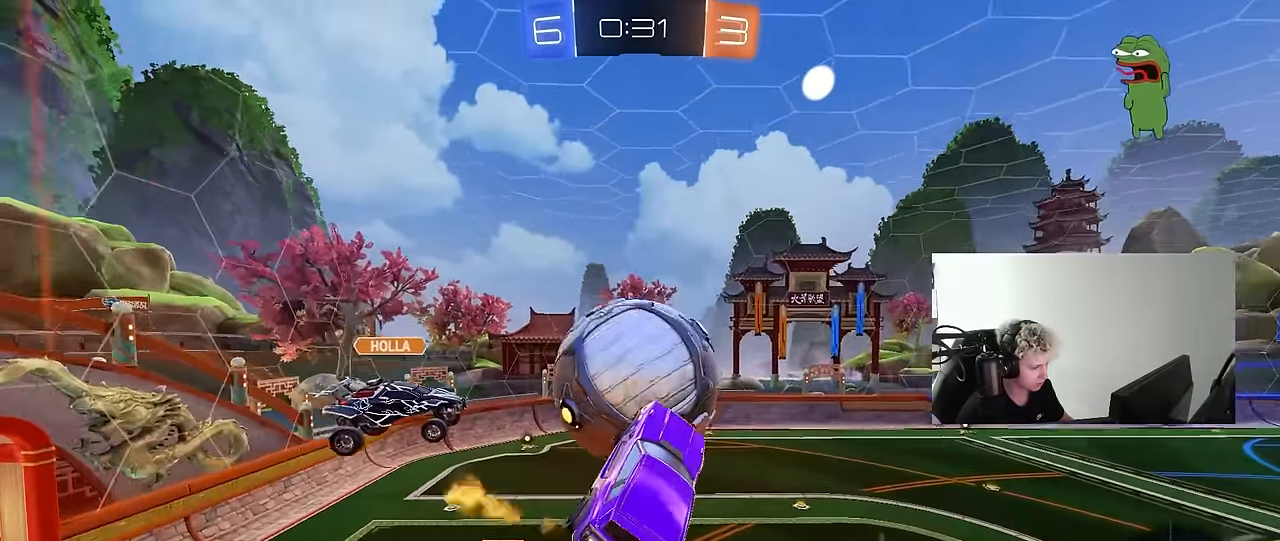
{"keys": [], "mouse": ["left"], "mouse_move": "still", "events": [[17, "w", "up"], [50, "a", "down"], [100, "a", "up"], [100, "shift", "up"], [150, "d", "down"], [250, "d", "up"], [283, "a", "down"], [333, "shift", "down"], [433, "shift", "up"], [433, "w", "down"], [483, "a", "up"], [483, "w", "up"]]}
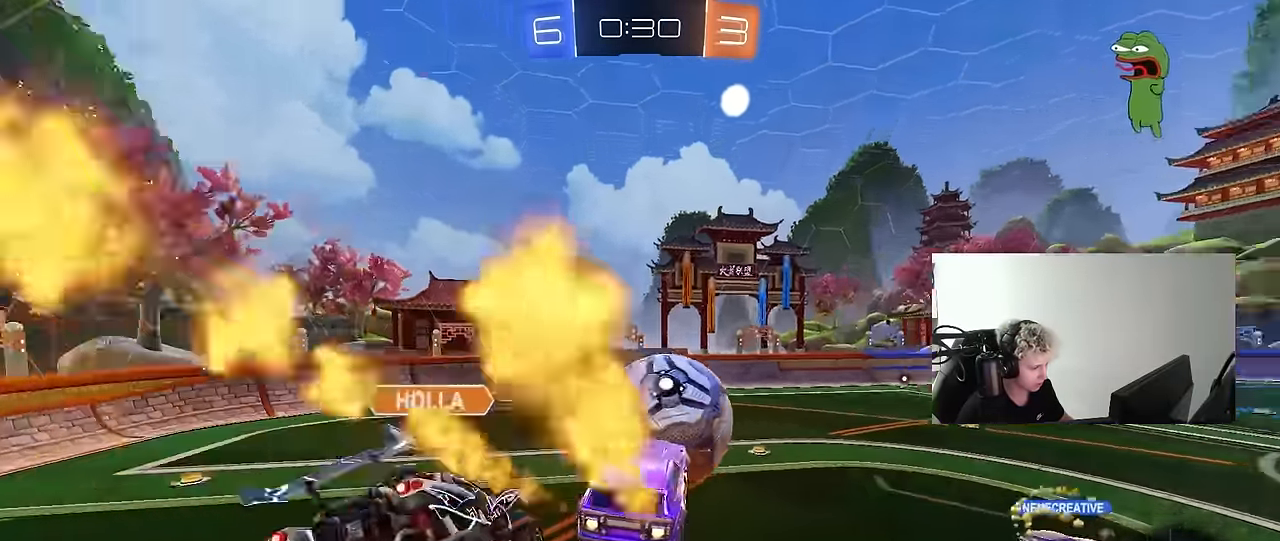
{"keys": ["w"], "mouse": ["left"], "mouse_move": "still", "events": [[33, "d", "down"], [117, "d", "up"], [267, "a", "down"], [267, "w", "down"], [450, "a", "up"]]}
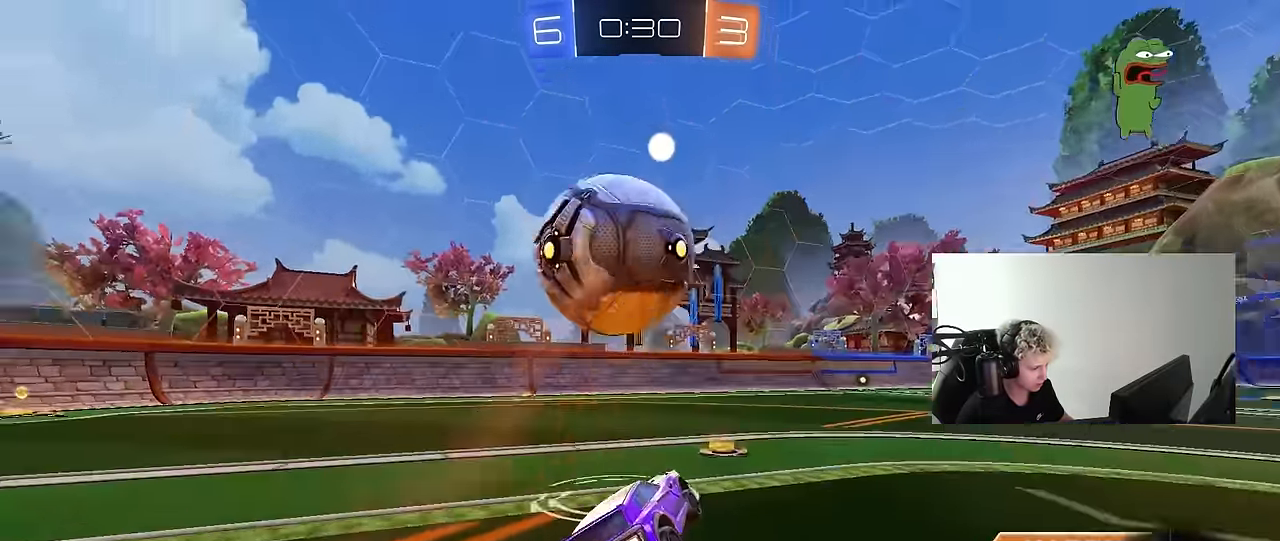
{"keys": ["w"], "mouse": ["left"], "mouse_move": "still", "events": [[133, "d", "down"], [233, "space", "down"], [317, "d", "up"], [417, "space", "up"]]}
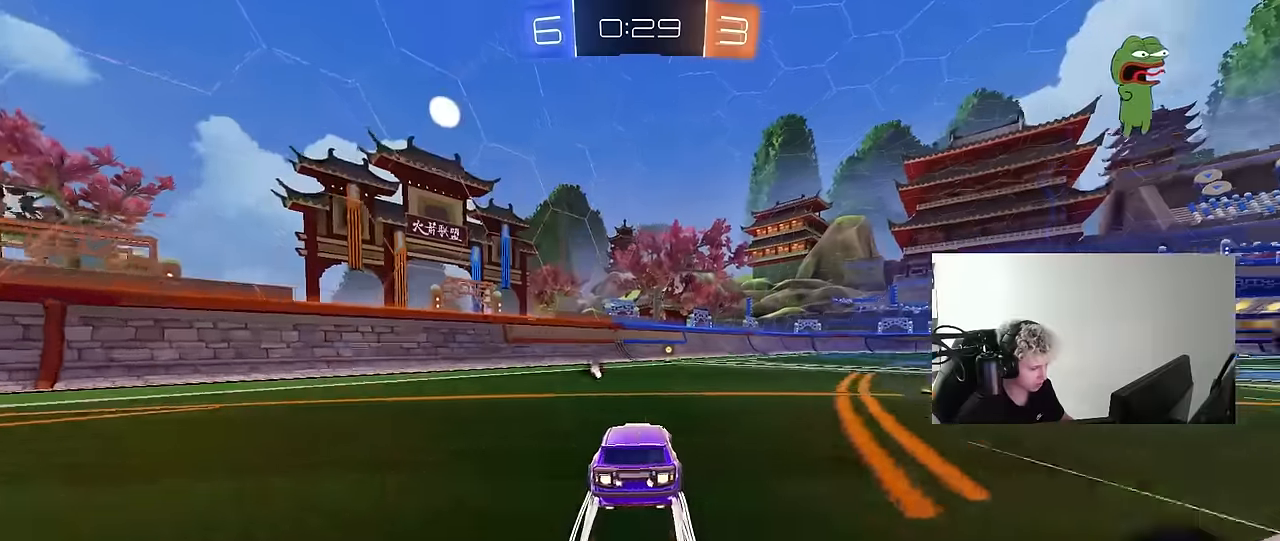
{"keys": ["a", "w"], "mouse": [], "mouse_move": "still", "events": [[150, "d", "down"], [200, "mouse_left", "up"], [283, "d", "up"], [333, "space", "down"], [483, "a", "down"], [483, "space", "up"]]}
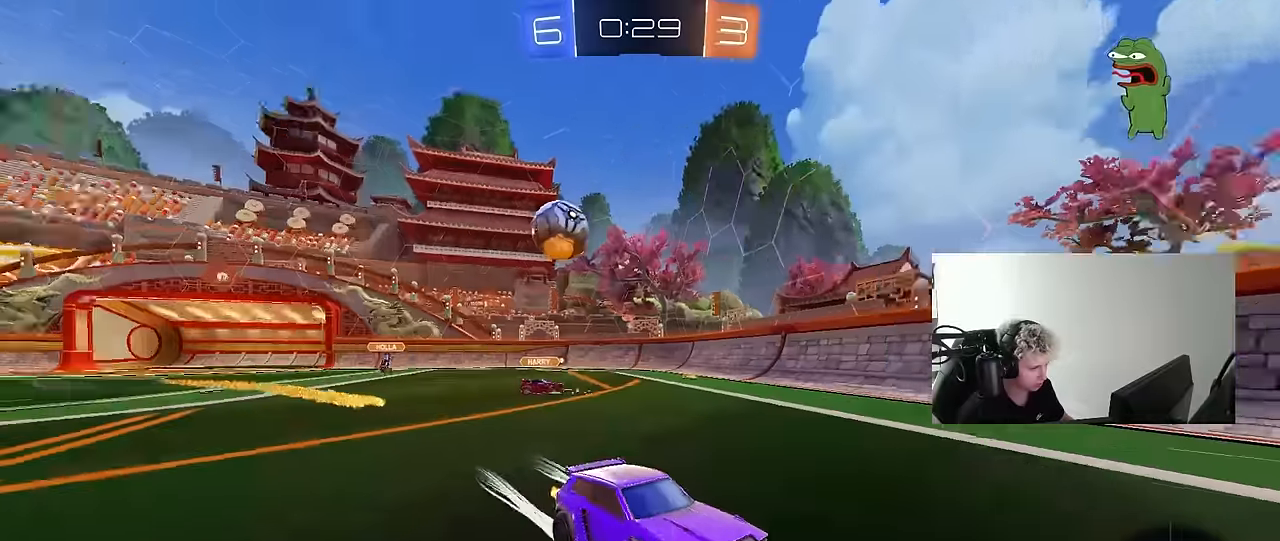
{"keys": ["a", "s"], "mouse": [], "mouse_move": "still", "events": [[217, "a", "up"], [300, "w", "up"], [450, "a", "down"], [450, "s", "down"]]}
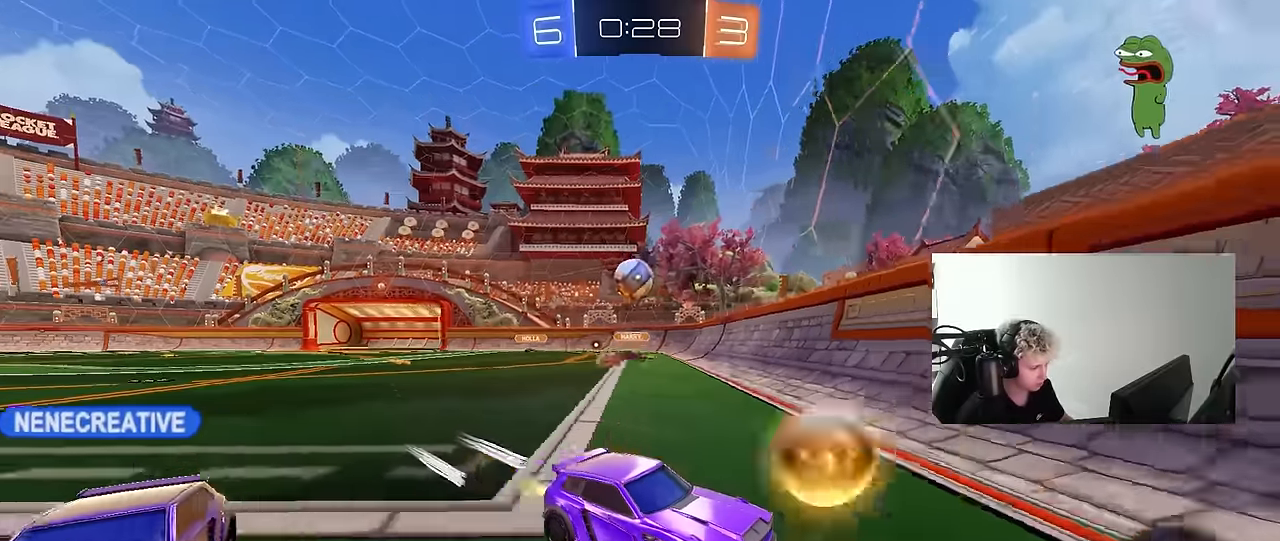
{"keys": ["d", "shift", "w"], "mouse": [], "mouse_move": "still", "events": [[50, "a", "up"], [83, "d", "down"], [183, "s", "up"], [233, "d", "up"], [317, "d", "down"], [317, "w", "down"], [417, "shift", "down"]]}
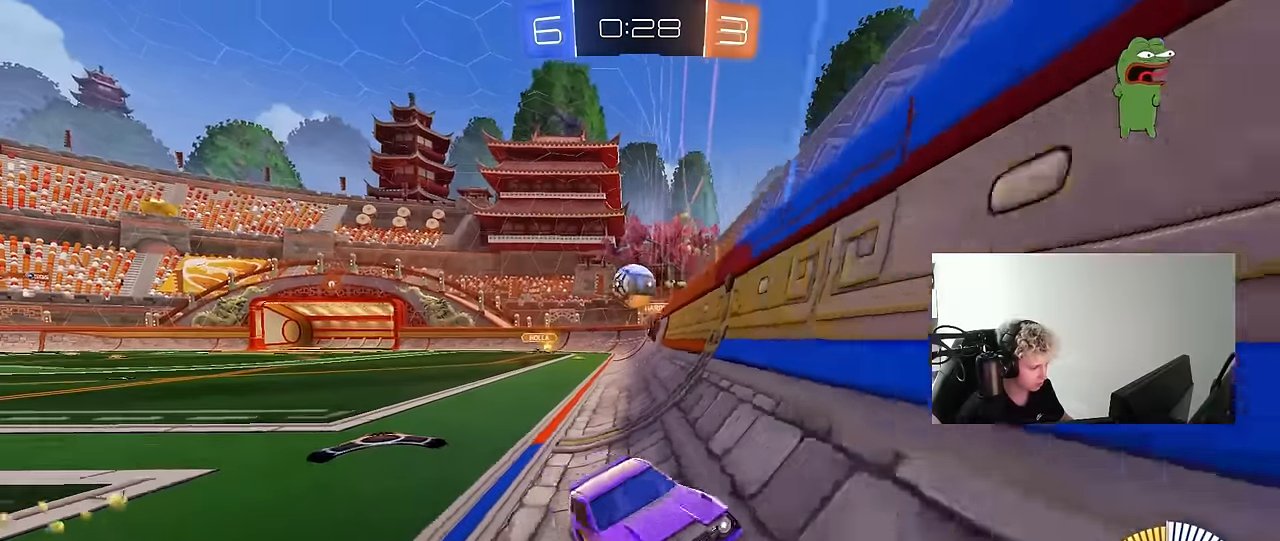
{"keys": ["d", "w"], "mouse": [], "mouse_move": "still", "events": [[150, "shift", "up"]]}
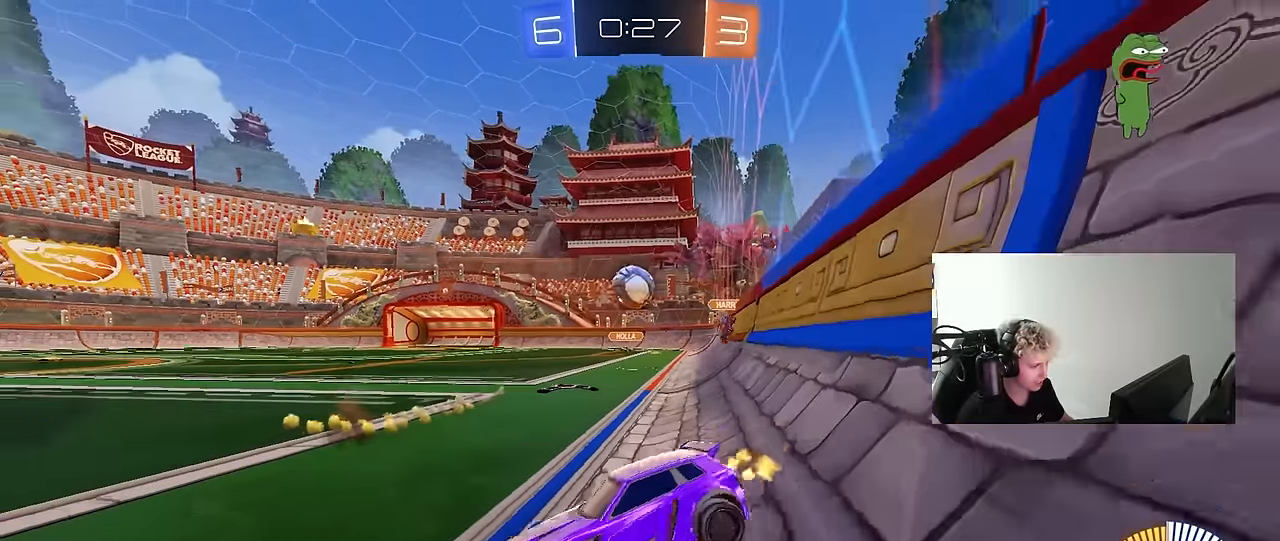
{"keys": ["w"], "mouse": ["left"], "mouse_move": "still", "events": [[167, "a", "down"], [167, "d", "up"], [167, "mouse_left", "down"], [350, "a", "up"]]}
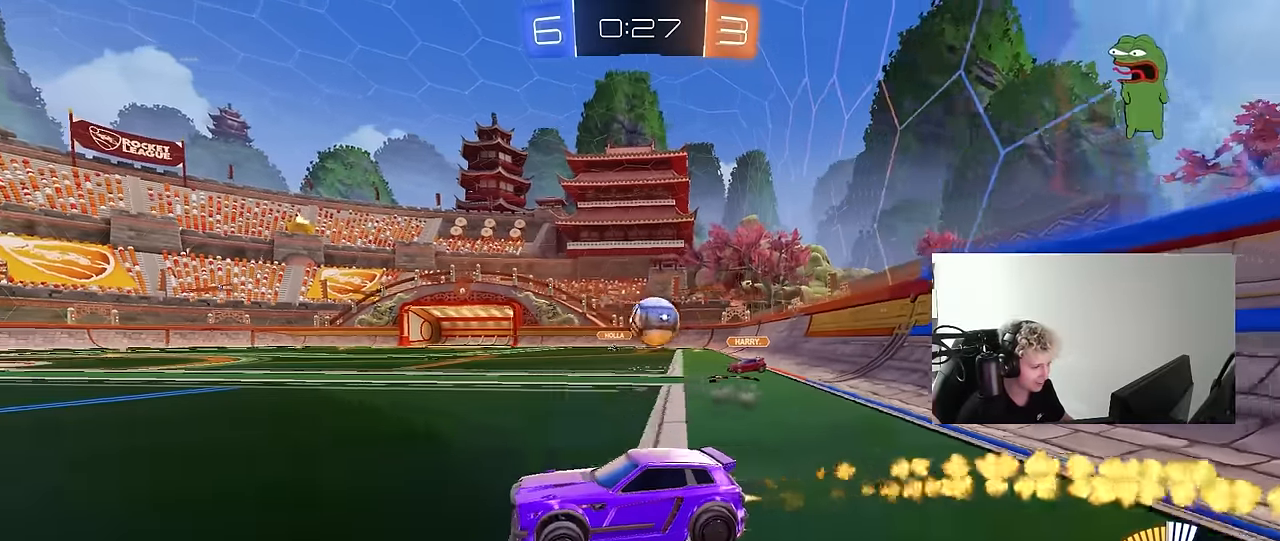
{"keys": ["s"], "mouse": [], "mouse_move": "still", "events": [[83, "a", "down"], [133, "a", "up"], [133, "mouse_left", "up"], [183, "w", "up"], [233, "a", "down"], [367, "a", "up"], [367, "d", "down"], [367, "s", "down"], [467, "d", "up"]]}
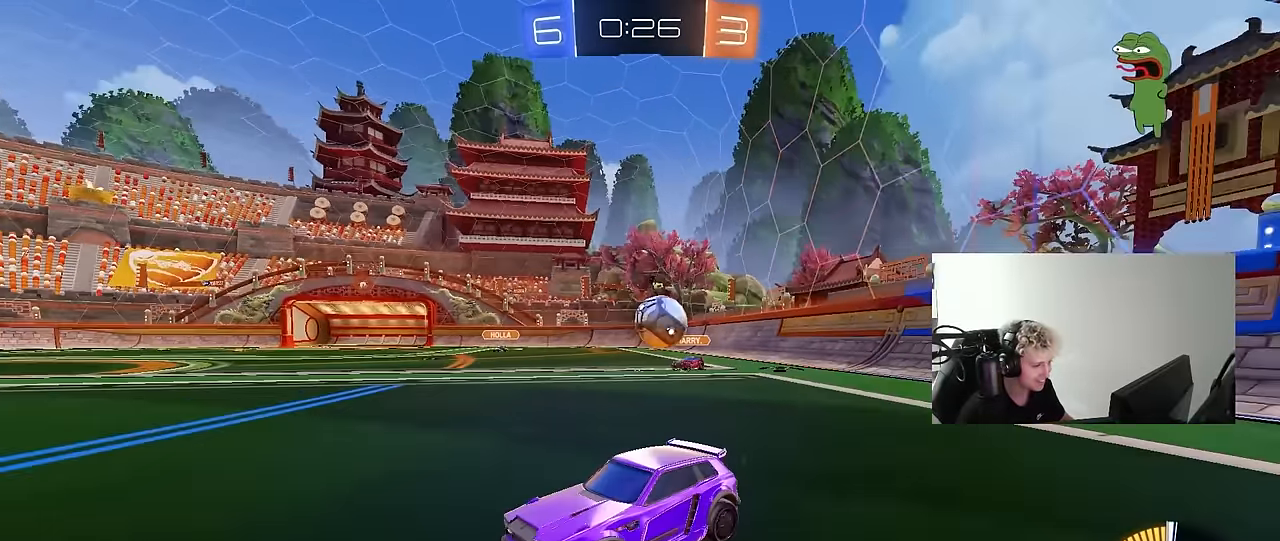
{"keys": [], "mouse": [], "mouse_move": "still", "events": [[17, "s", "up"], [150, "w", "down"], [200, "a", "down"], [333, "a", "up"], [333, "w", "up"]]}
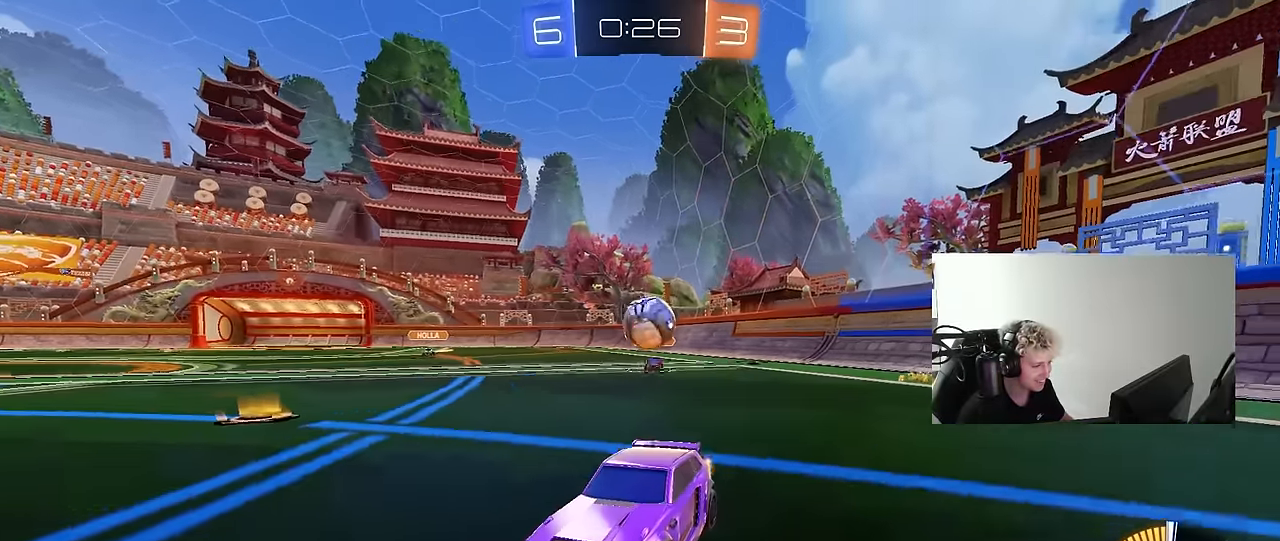
{"keys": [], "mouse": ["left"], "mouse_move": "still", "events": [[83, "s", "down"], [117, "a", "down"], [167, "mouse_right", "down"], [217, "d", "down"], [267, "a", "up"], [350, "a", "down"], [400, "mouse_left", "down"], [450, "a", "up"], [450, "d", "up"], [450, "mouse_right", "up"], [450, "s", "up"]]}
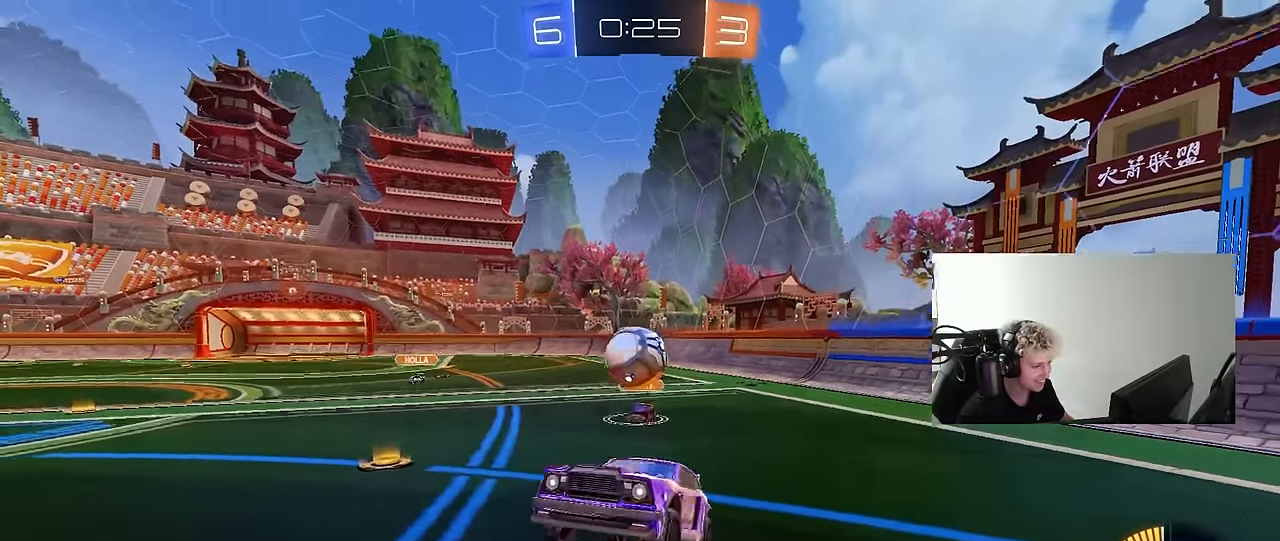
{"keys": ["d"], "mouse": [], "mouse_move": "still", "events": [[83, "mouse_left", "up"], [133, "d", "down"]]}
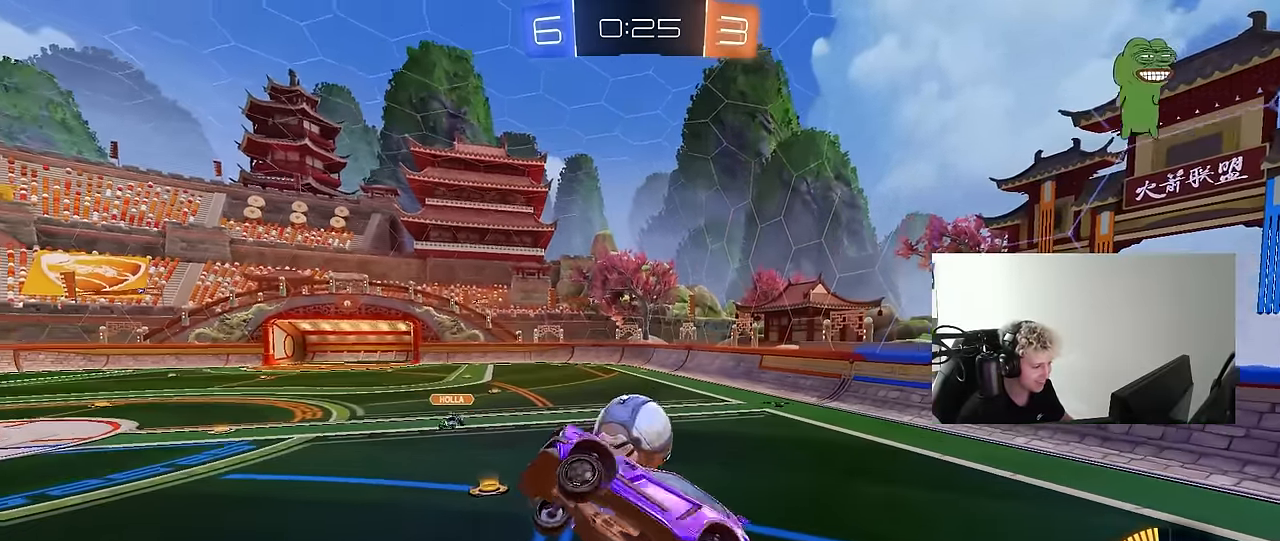
{"keys": ["w"], "mouse": ["left", "right"], "mouse_move": "still", "events": [[17, "d", "up"], [50, "a", "down"], [50, "s", "down"], [50, "shift", "down"], [200, "s", "up"], [250, "mouse_left", "down"], [283, "a", "up"], [283, "shift", "up"], [333, "d", "down"], [383, "d", "up"], [433, "w", "down"], [483, "mouse_right", "down"]]}
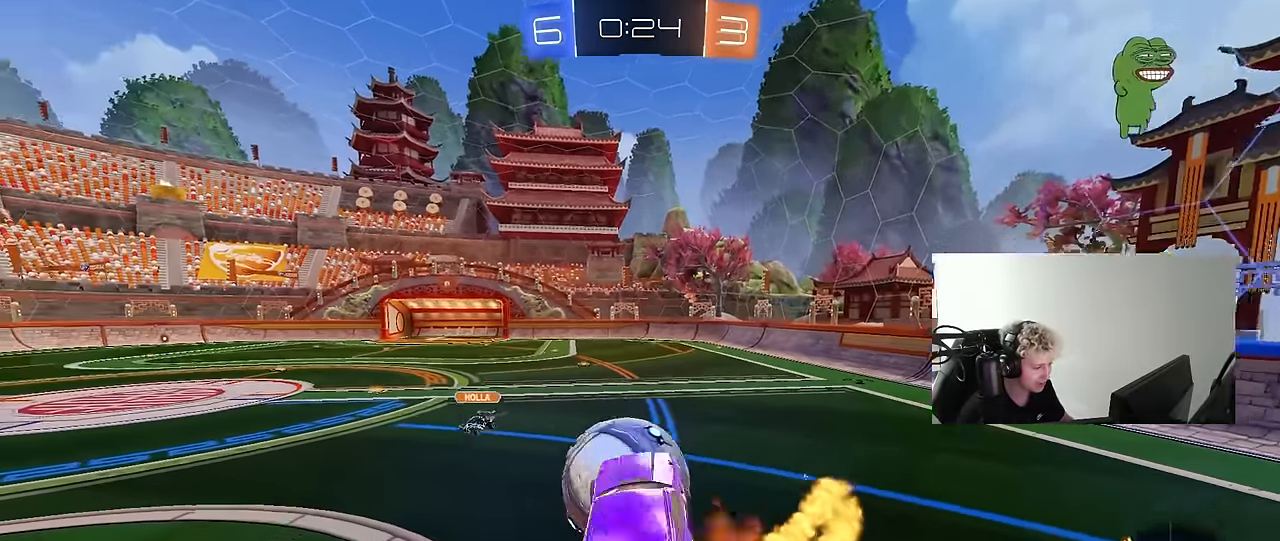
{"keys": ["d", "s", "shift"], "mouse": [], "mouse_move": "still", "events": [[33, "mouse_left", "up"], [67, "s", "down"], [117, "d", "down"], [117, "mouse_right", "up"], [117, "shift", "down"], [117, "w", "up"]]}
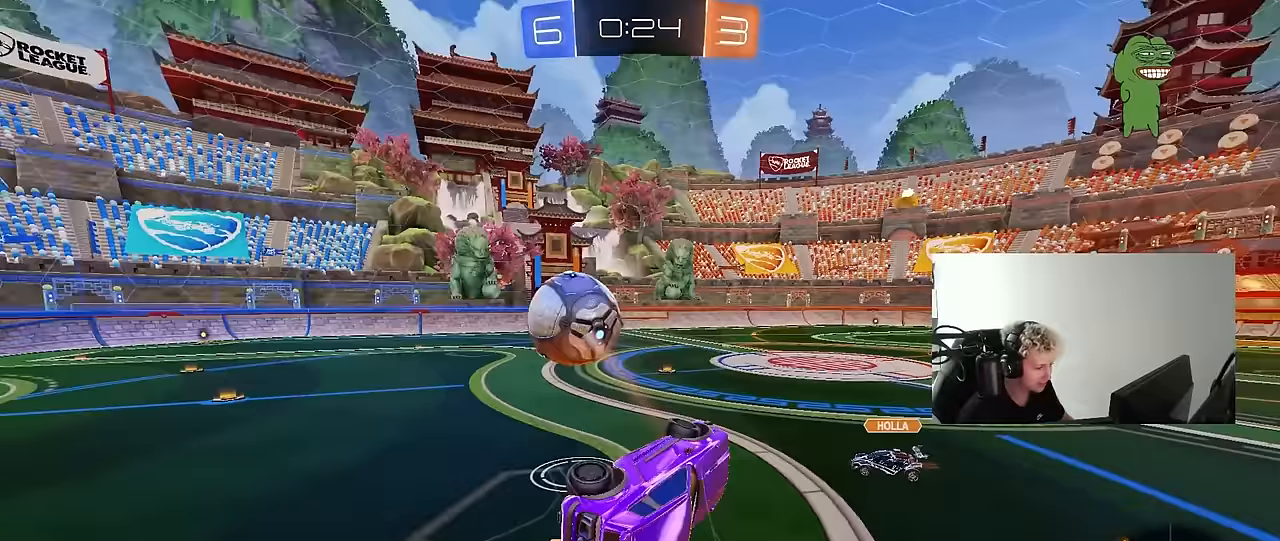
{"keys": ["d", "s", "shift"], "mouse": [], "mouse_move": "still", "events": []}
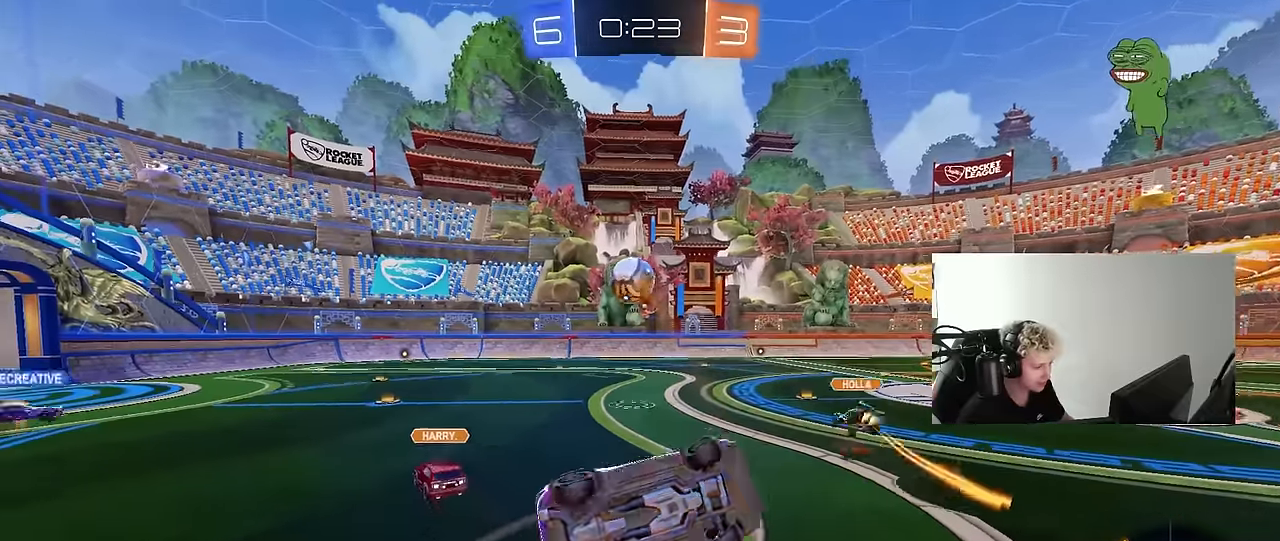
{"keys": ["d", "w"], "mouse": [], "mouse_move": "still", "events": [[100, "s", "up"], [150, "d", "up"], [200, "a", "down"], [200, "shift", "up"], [200, "w", "down"], [300, "a", "up"], [433, "d", "down"]]}
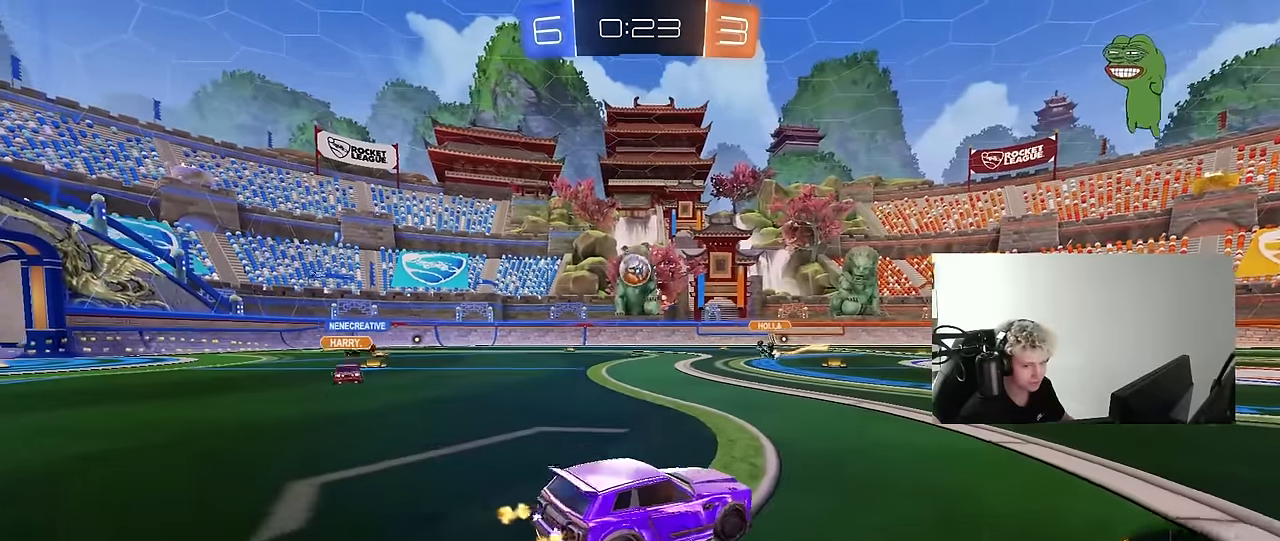
{"keys": ["w"], "mouse": [], "mouse_move": "still", "events": [[167, "d", "up"], [300, "d", "down"], [500, "d", "up"]]}
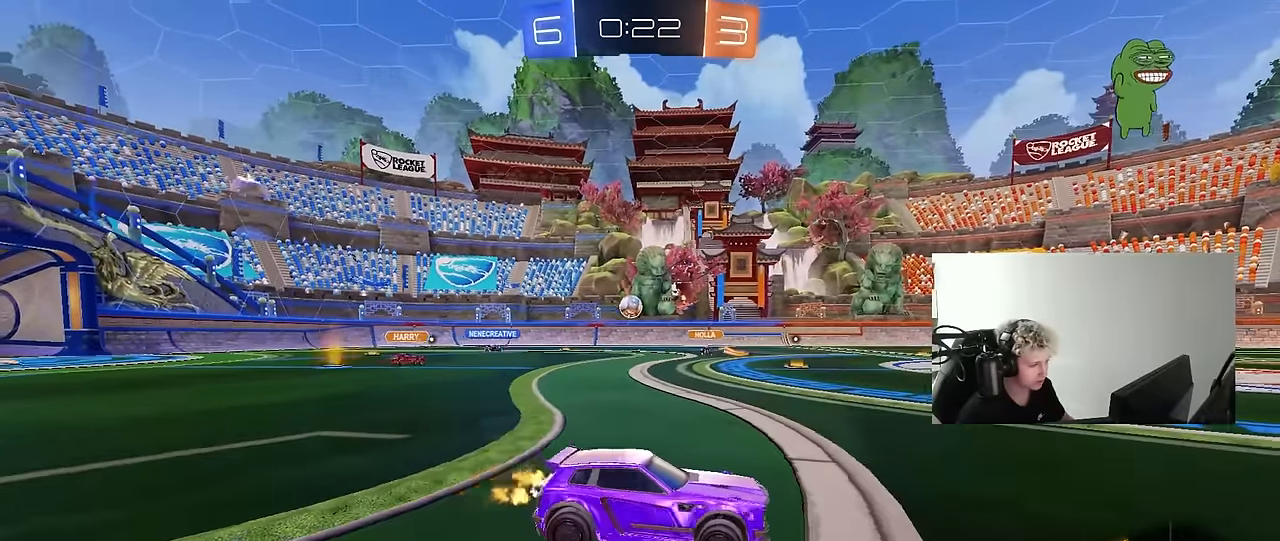
{"keys": ["w"], "mouse": [], "mouse_move": "still", "events": [[133, "d", "down"], [233, "d", "up"]]}
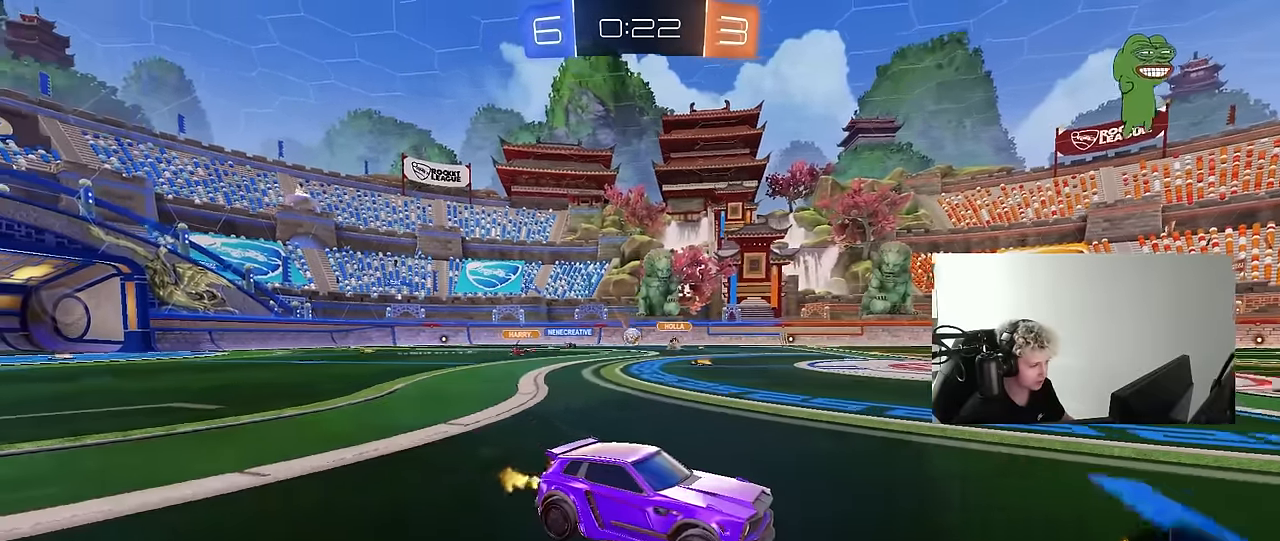
{"keys": ["a", "shift", "w"], "mouse": [], "mouse_move": "still", "events": [[50, "a", "down"], [250, "a", "up"], [433, "a", "down"], [483, "shift", "down"]]}
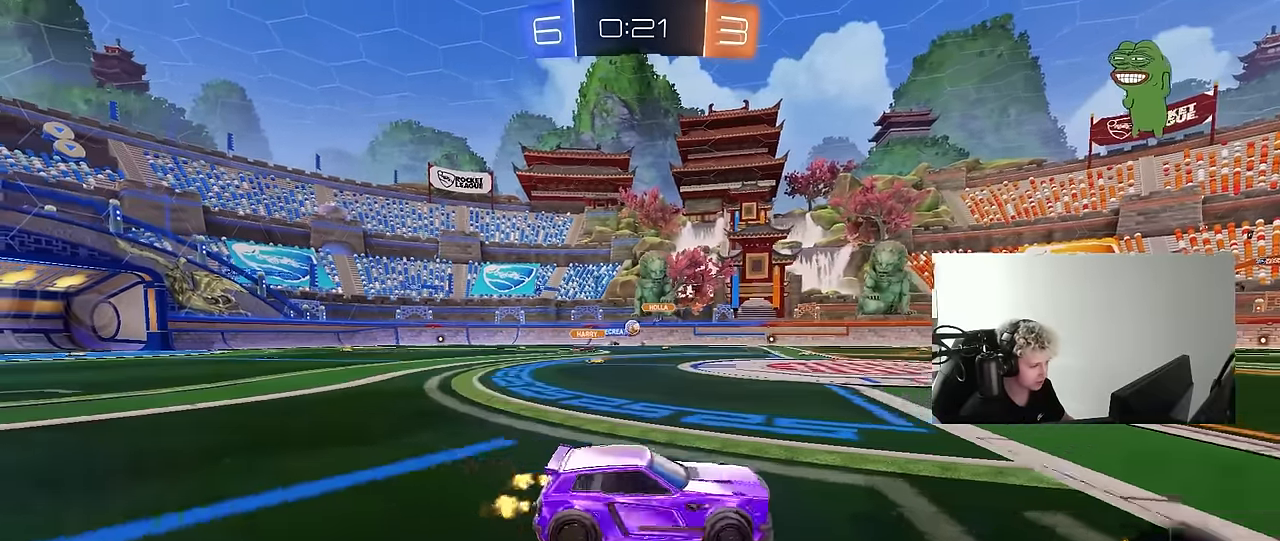
{"keys": ["a", "w"], "mouse": [], "mouse_move": "still", "events": [[67, "shift", "up"], [350, "a", "up"], [450, "d", "down"], [500, "a", "down"], [500, "d", "up"]]}
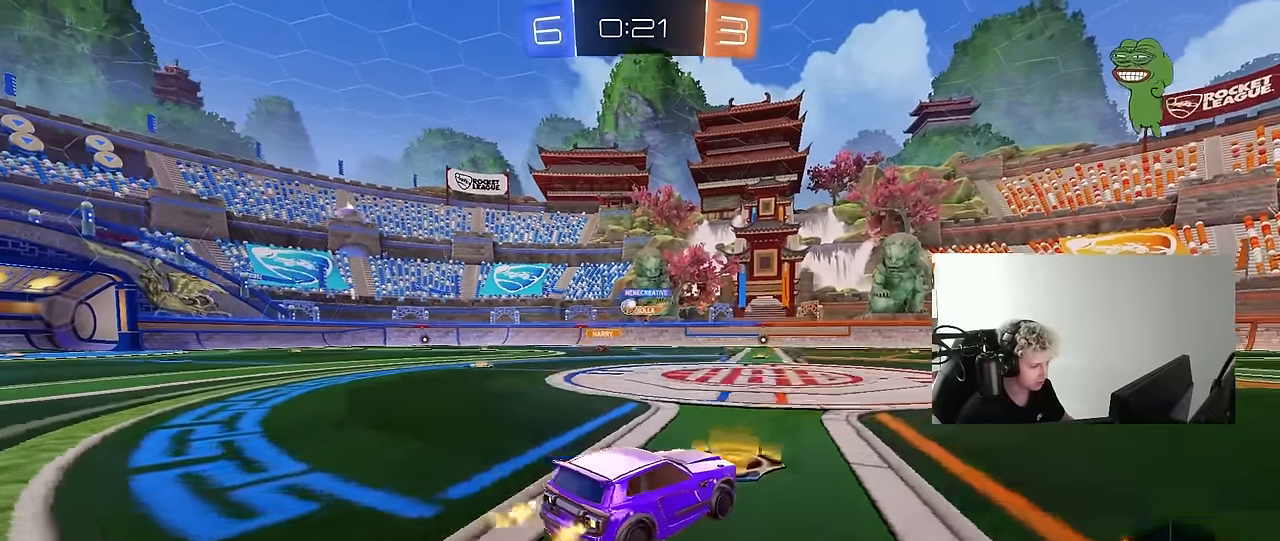
{"keys": ["a", "w"], "mouse": ["left"], "mouse_move": "still", "events": [[83, "shift", "down"], [183, "shift", "up"], [417, "mouse_left", "down"]]}
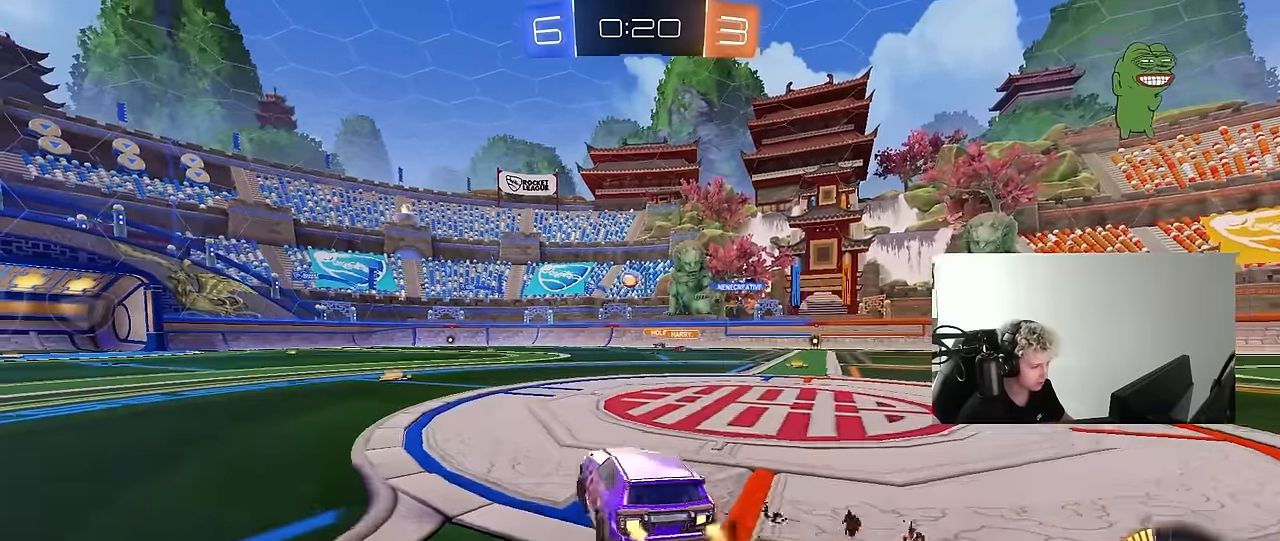
{"keys": ["a", "shift"], "mouse": ["left"], "mouse_move": "still", "events": [[100, "a", "up"], [150, "mouse_right", "down"], [150, "w", "up"], [200, "d", "down"], [250, "s", "down"], [333, "s", "up"], [383, "d", "up"], [383, "mouse_right", "up"], [433, "a", "down"], [433, "shift", "down"]]}
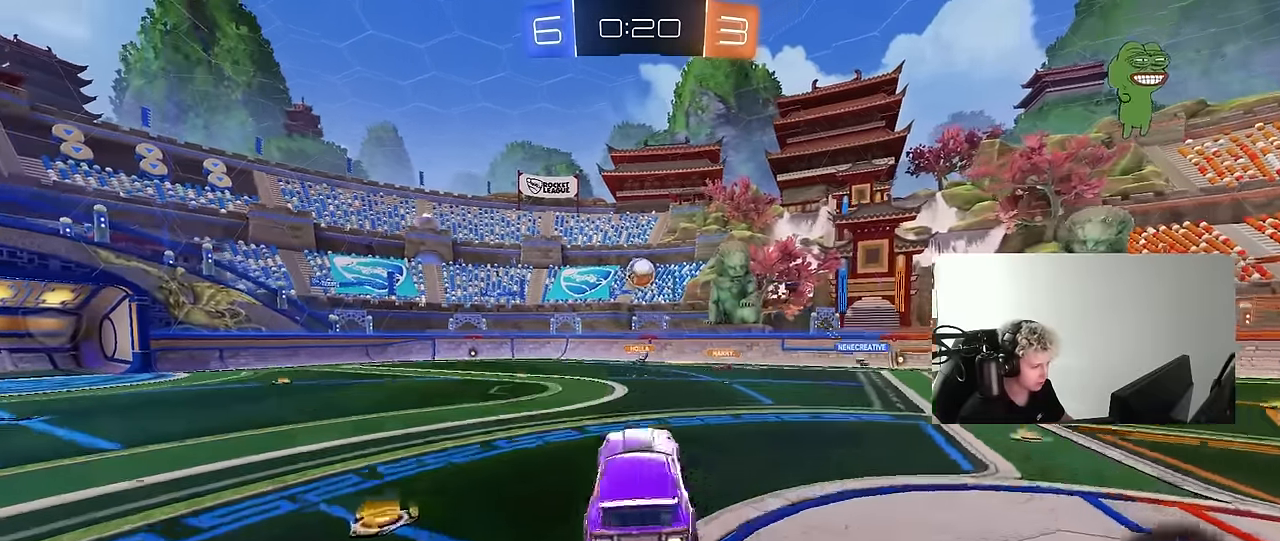
{"keys": ["a"], "mouse": [], "mouse_move": "still", "events": [[33, "s", "down"], [167, "s", "up"], [217, "mouse_left", "up"], [267, "s", "down"], [267, "shift", "up"], [317, "s", "up"], [350, "mouse_left", "down"], [400, "s", "down"], [500, "mouse_left", "up"], [500, "s", "up"]]}
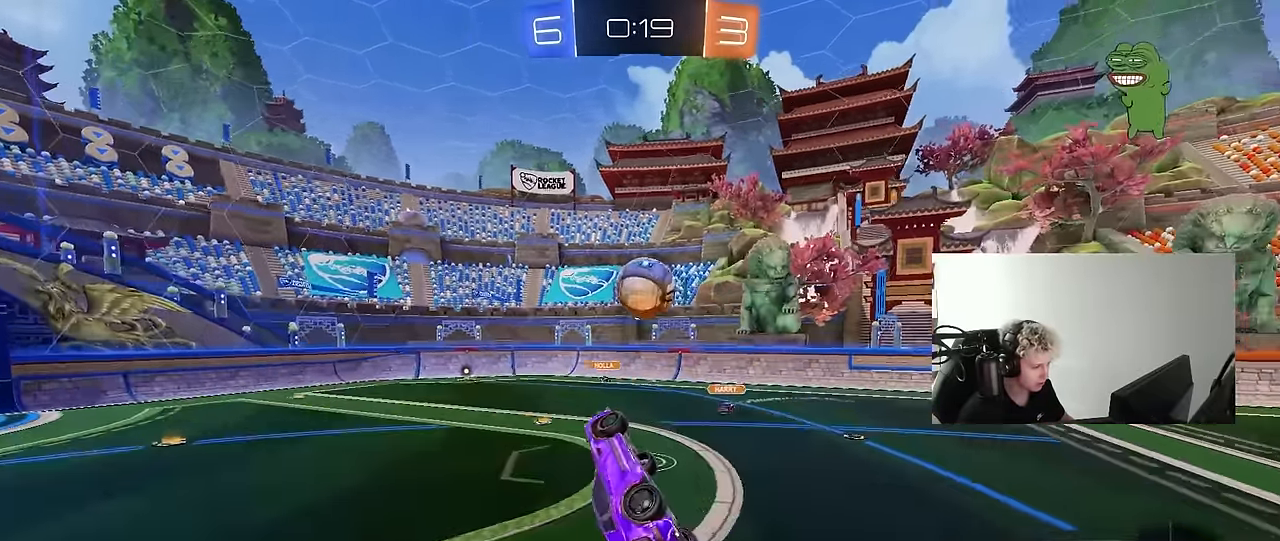
{"keys": ["d", "shift"], "mouse": [], "mouse_move": "up-right", "events": [[50, "a", "up"], [50, "s", "down"], [133, "s", "up"], [183, "d", "down"], [183, "shift", "down"], [233, "mouse_right", "down"], [417, "mouse_right", "up"]]}
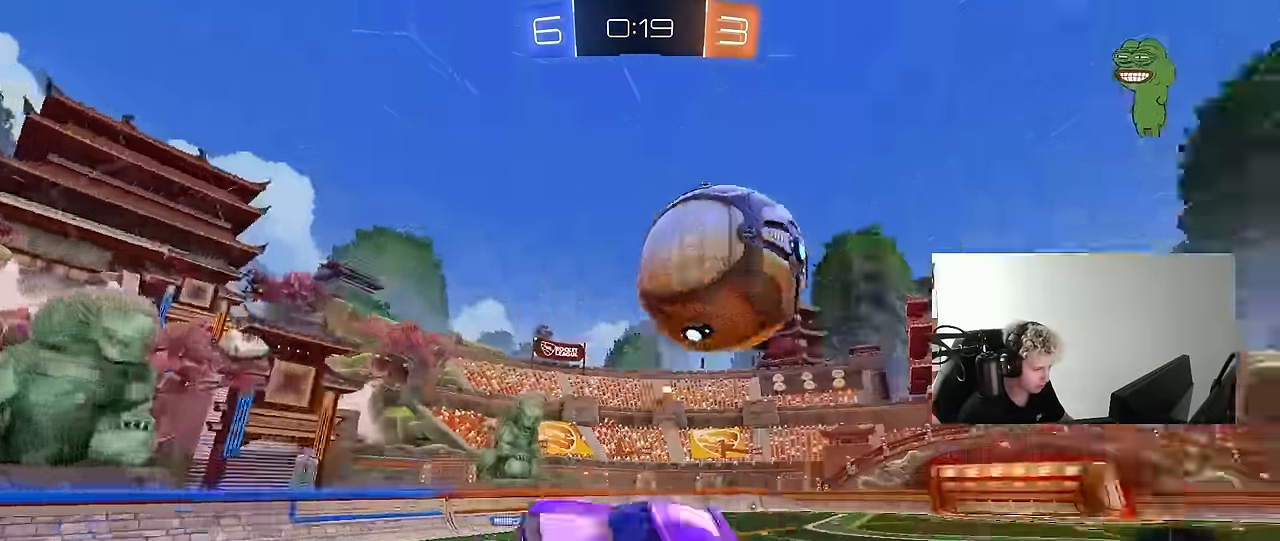
{"keys": ["d", "shift", "w"], "mouse": [], "mouse_move": "still", "events": [[200, "space", "down"], [300, "w", "down"], [333, "space", "up"]]}
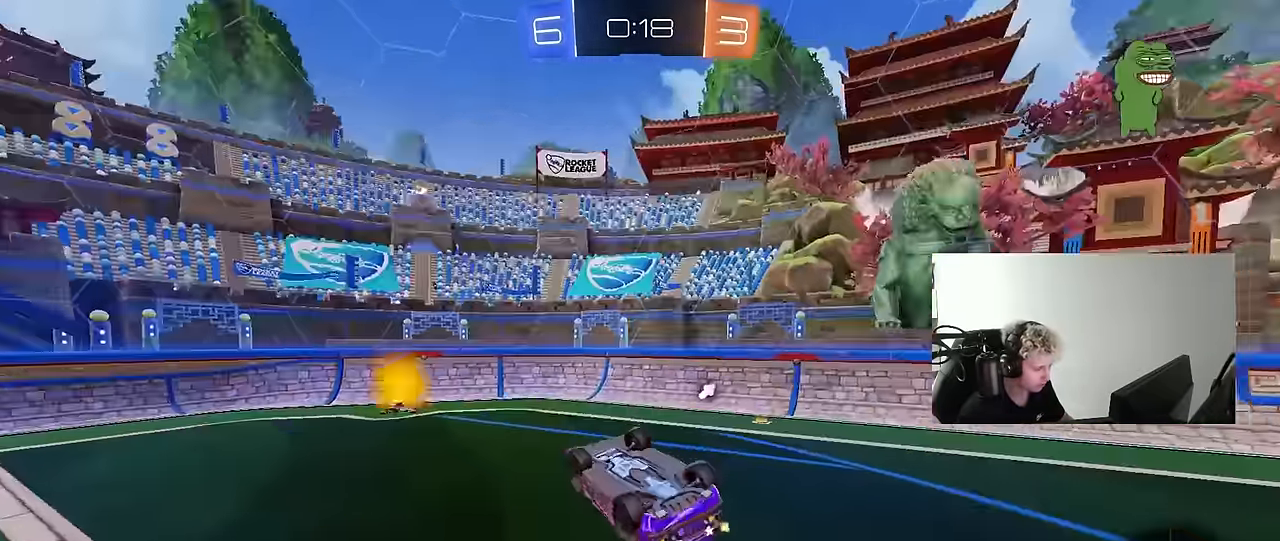
{"keys": ["d", "w"], "mouse": [], "mouse_move": "still", "events": [[33, "space", "down"], [217, "space", "up"], [266, "shift", "up"]]}
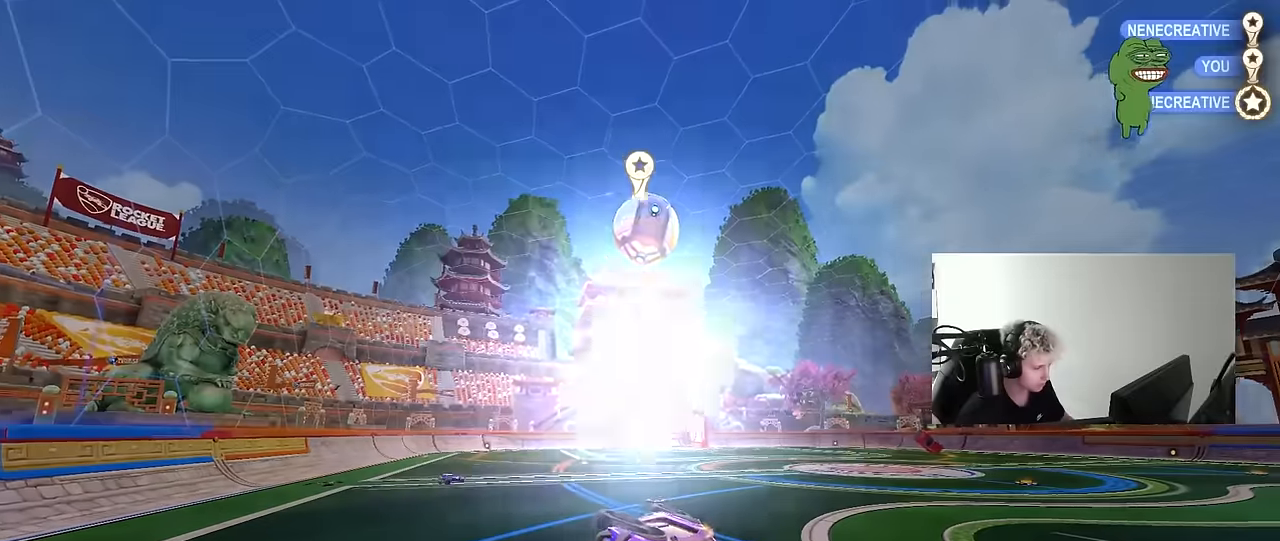
{"keys": [], "mouse": [], "mouse_move": "up-left", "events": [[183, "d", "up"], [183, "w", "up"]]}
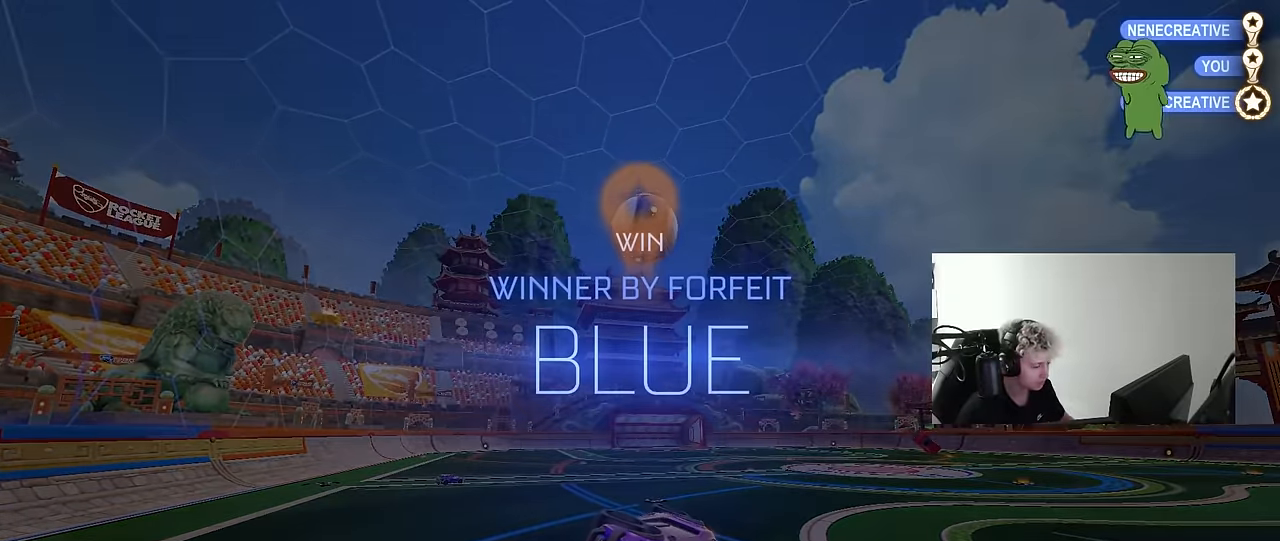
{"keys": [], "mouse": [], "mouse_move": "still", "events": []}